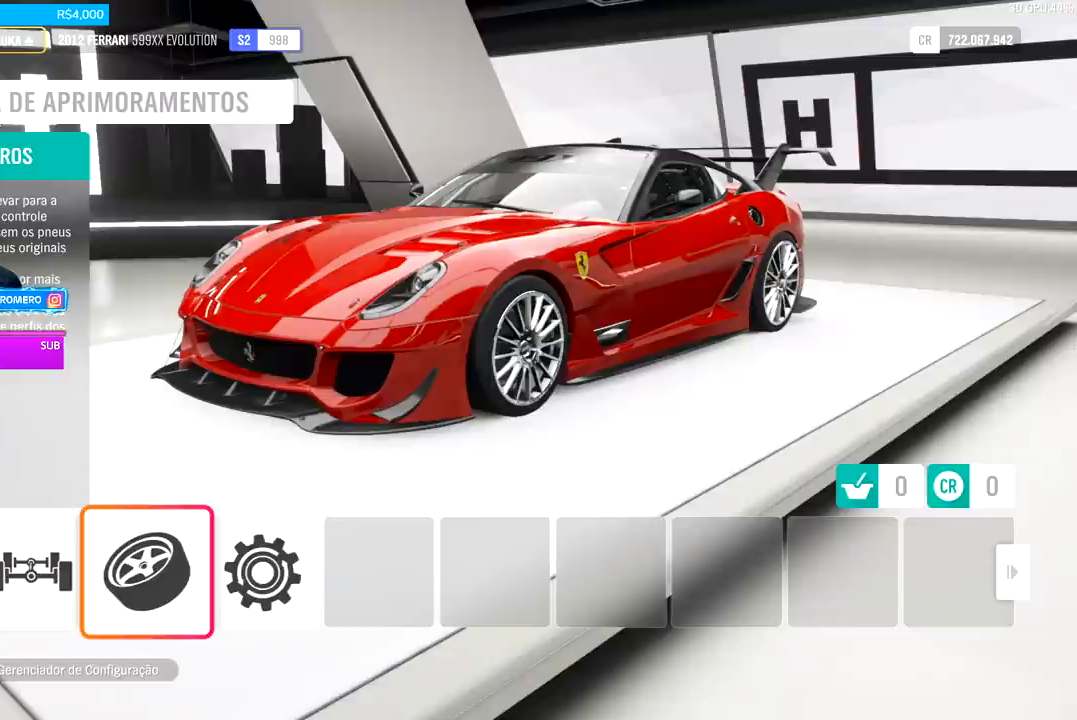
Gameplay with a controller (Xbox layout); each line is a JSON object with the inputs held at the frame after it. "events" lists button and stick changes between this image and that frame as [ms after this image, input, new state], when the widget could be followed in between.
{"buttons": [], "left_stick": "center", "right_stick": "center", "events": [[233, "A", "down"], [367, "A", "up"]]}
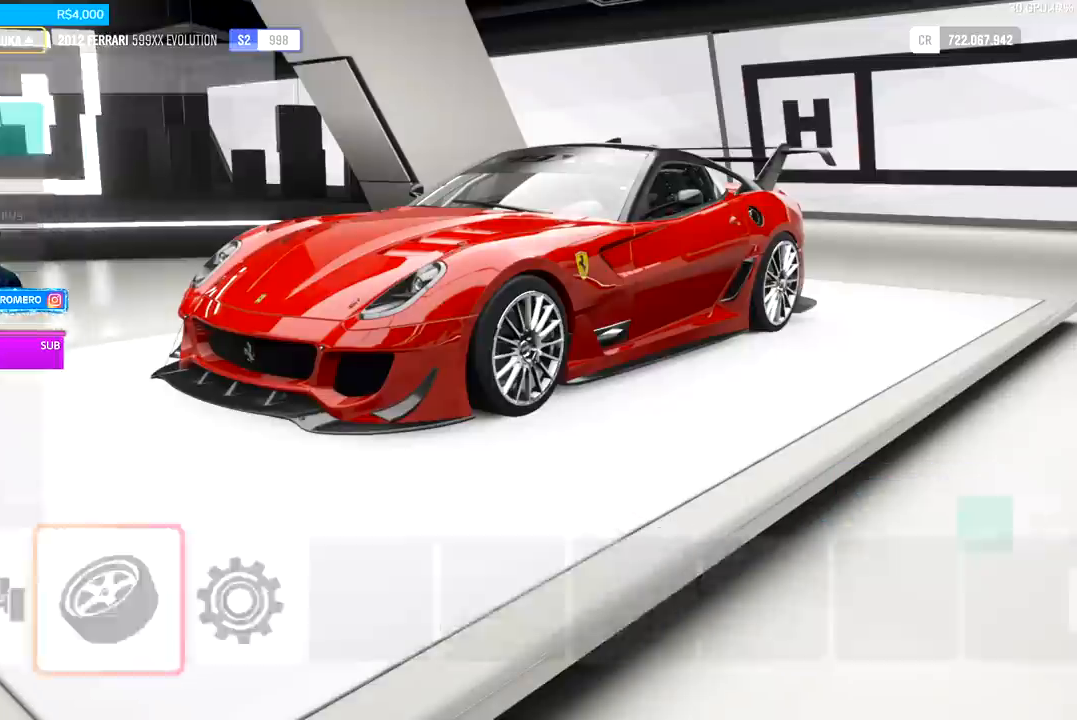
{"buttons": [], "left_stick": "center", "right_stick": "center", "events": []}
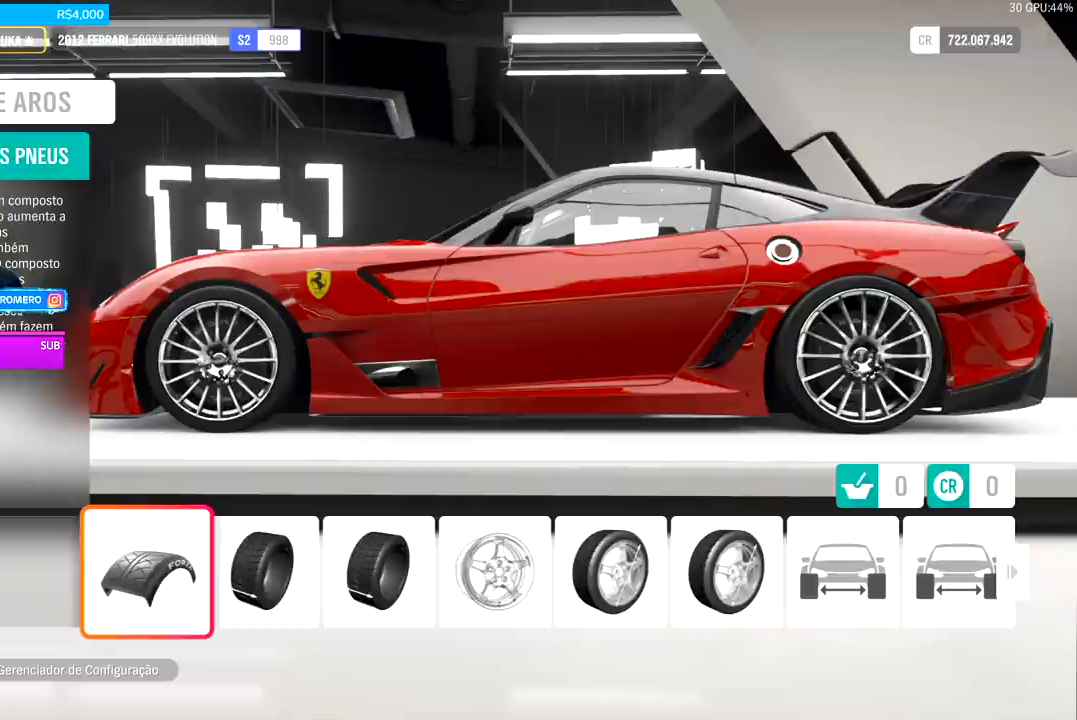
{"buttons": [], "left_stick": "center", "right_stick": "center", "events": []}
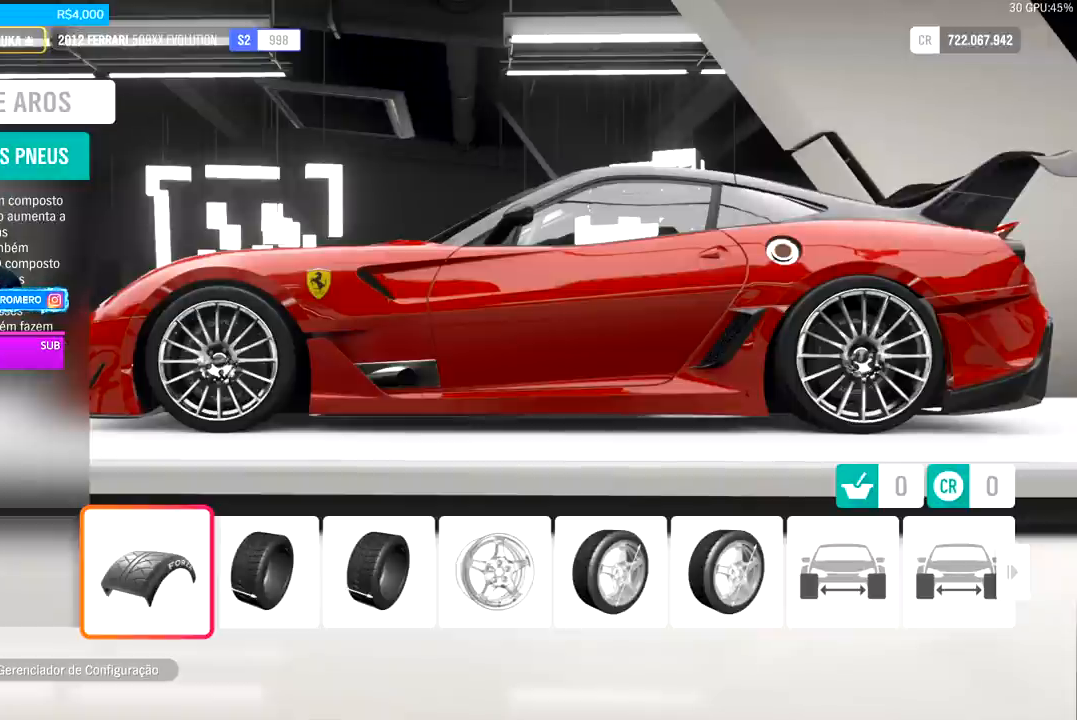
{"buttons": [], "left_stick": "center", "right_stick": "center", "events": [[67, "A", "down"], [133, "A", "up"]]}
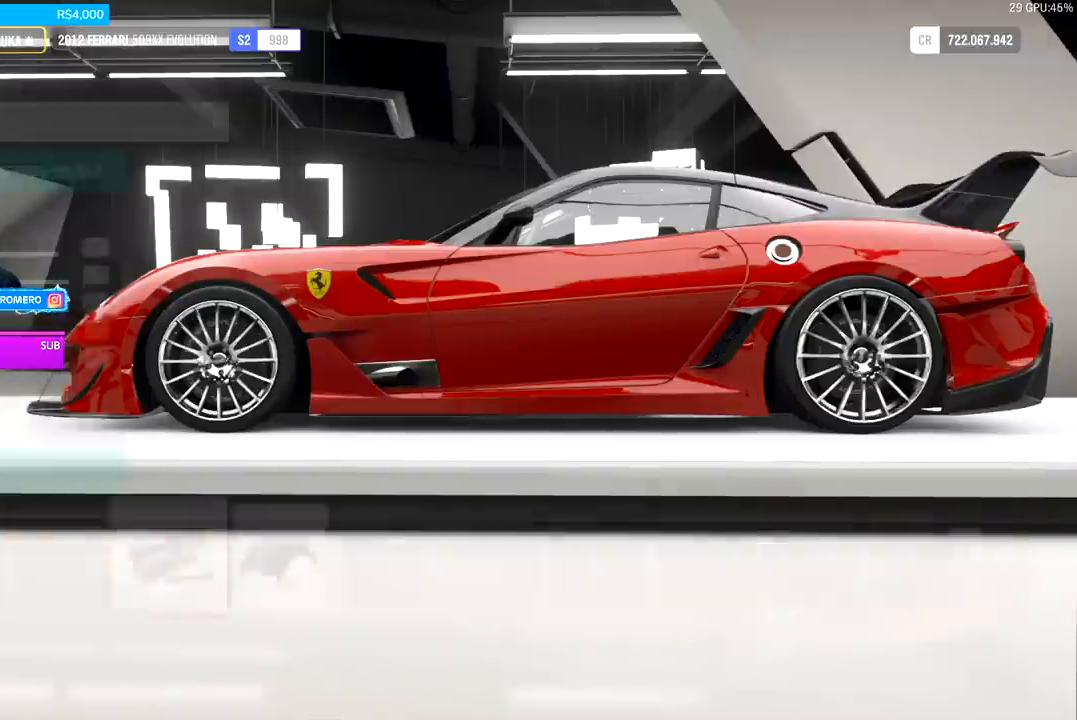
{"buttons": [], "left_stick": "center", "right_stick": "center", "events": []}
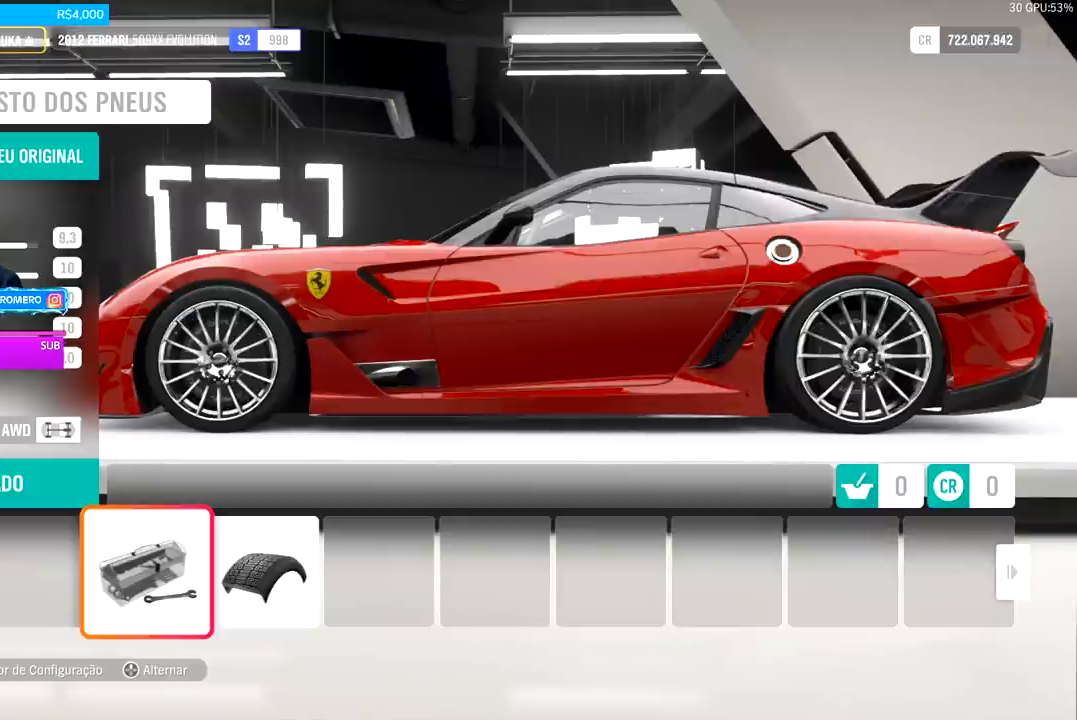
{"buttons": [], "left_stick": "center", "right_stick": "center", "events": []}
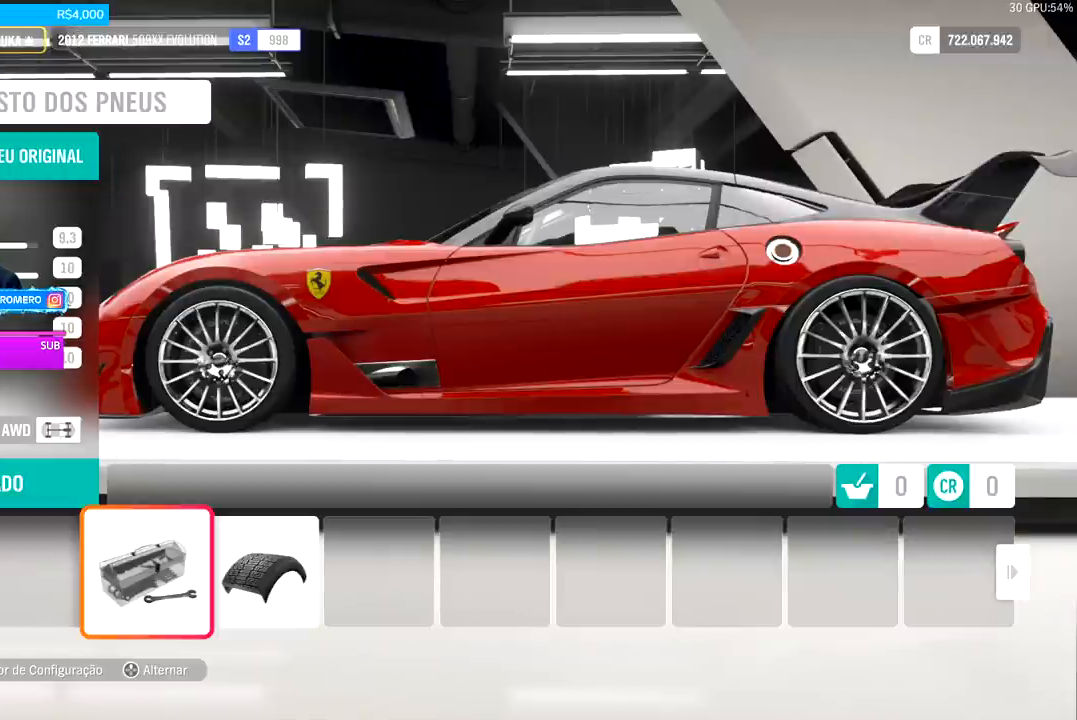
{"buttons": [], "left_stick": "center", "right_stick": "center", "events": []}
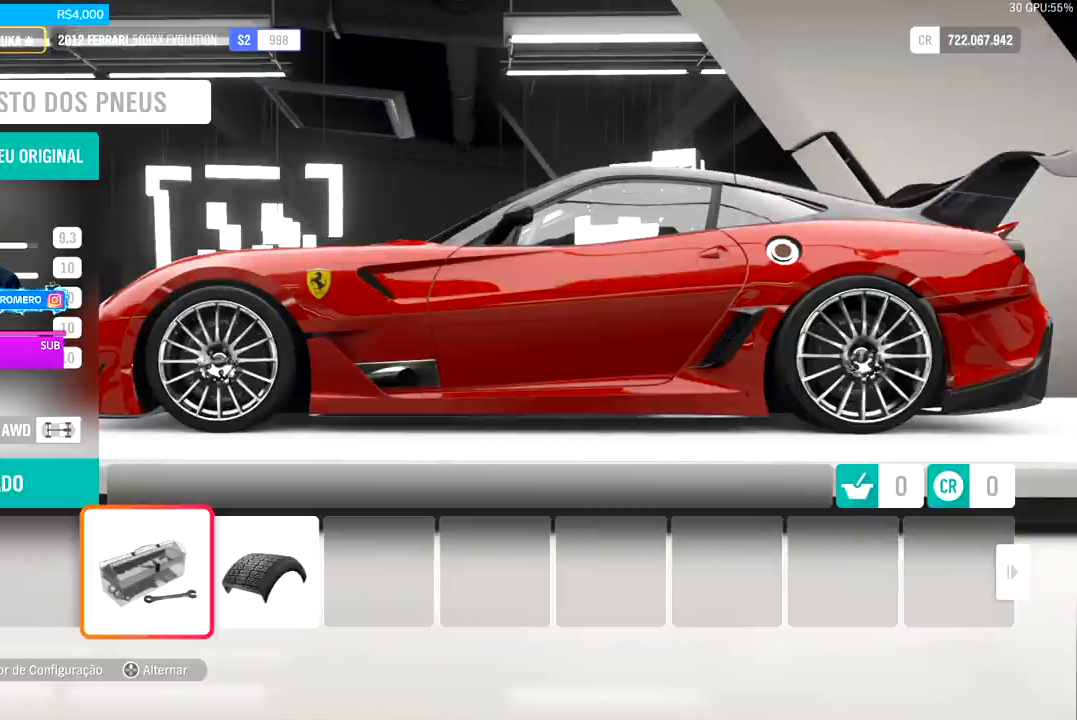
{"buttons": [], "left_stick": "center", "right_stick": "center", "events": []}
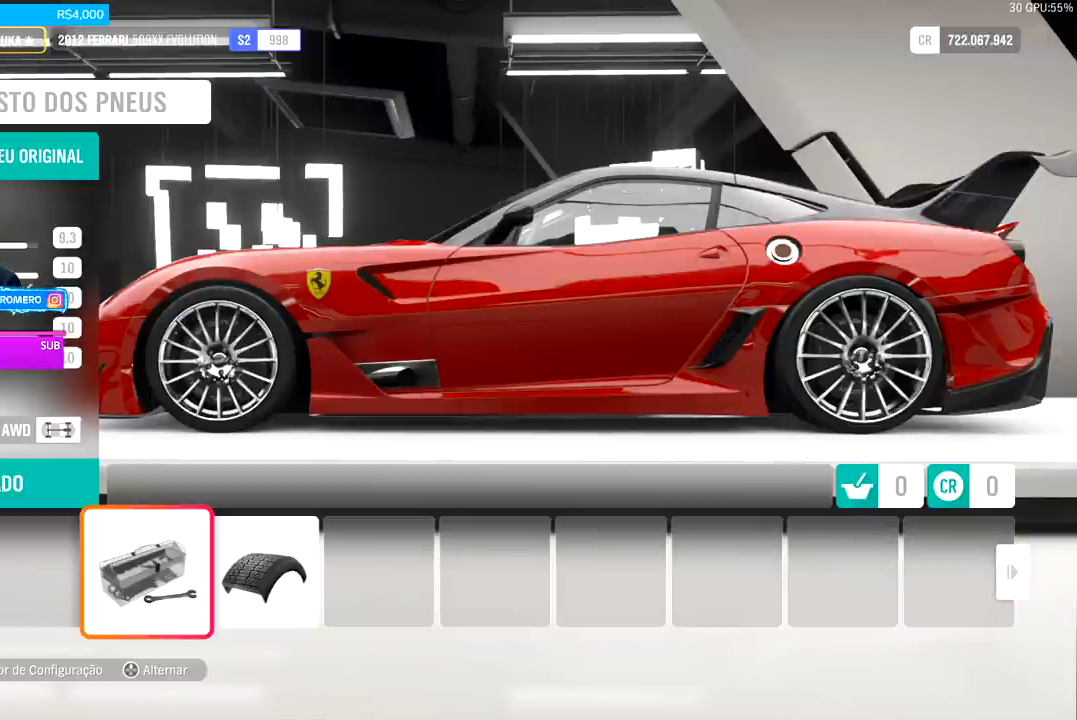
{"buttons": [], "left_stick": "center", "right_stick": "center", "events": []}
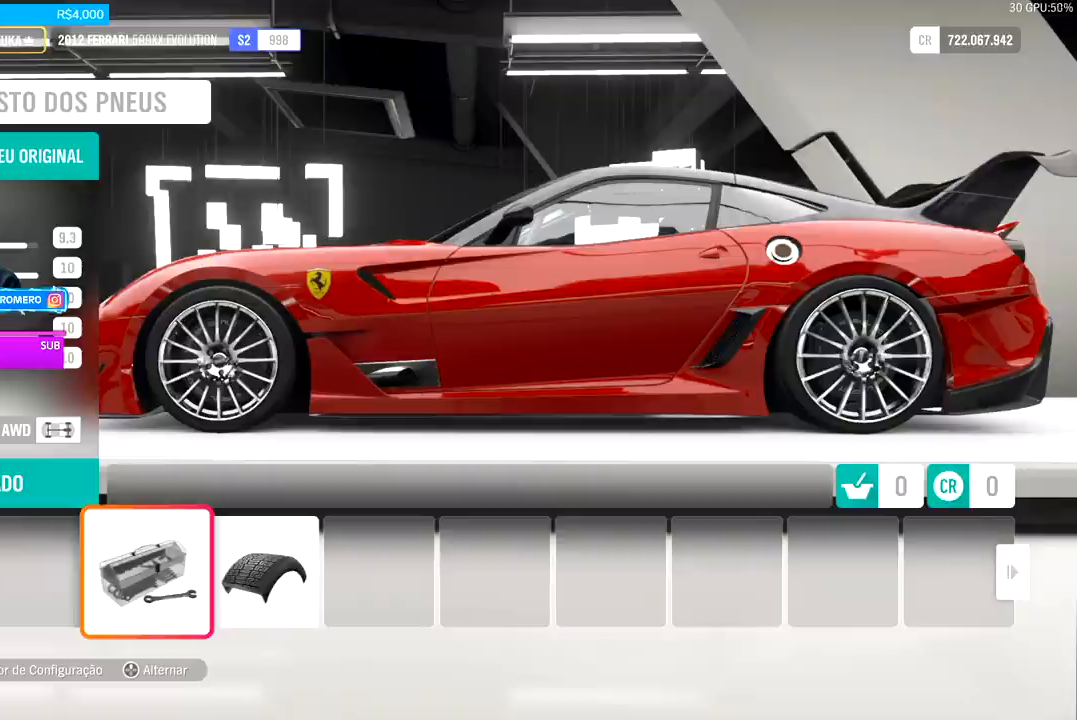
{"buttons": [], "left_stick": "center", "right_stick": "center", "events": []}
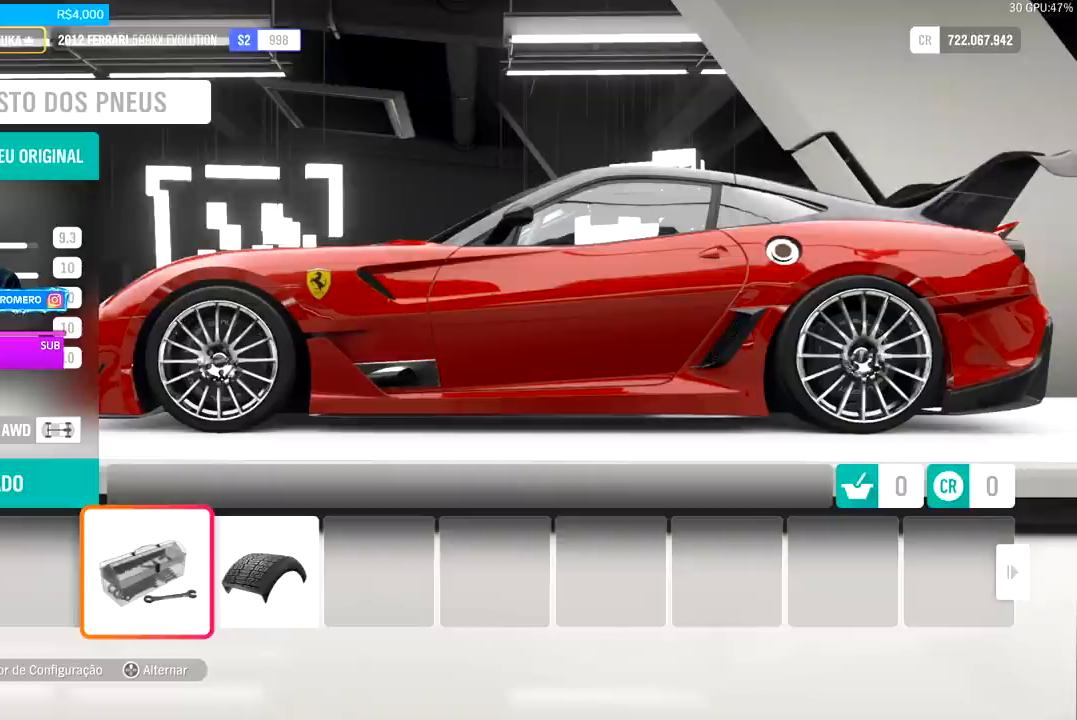
{"buttons": ["DPAD_RIGHT"], "left_stick": "center", "right_stick": "center", "events": [[467, "DPAD_RIGHT", "down"]]}
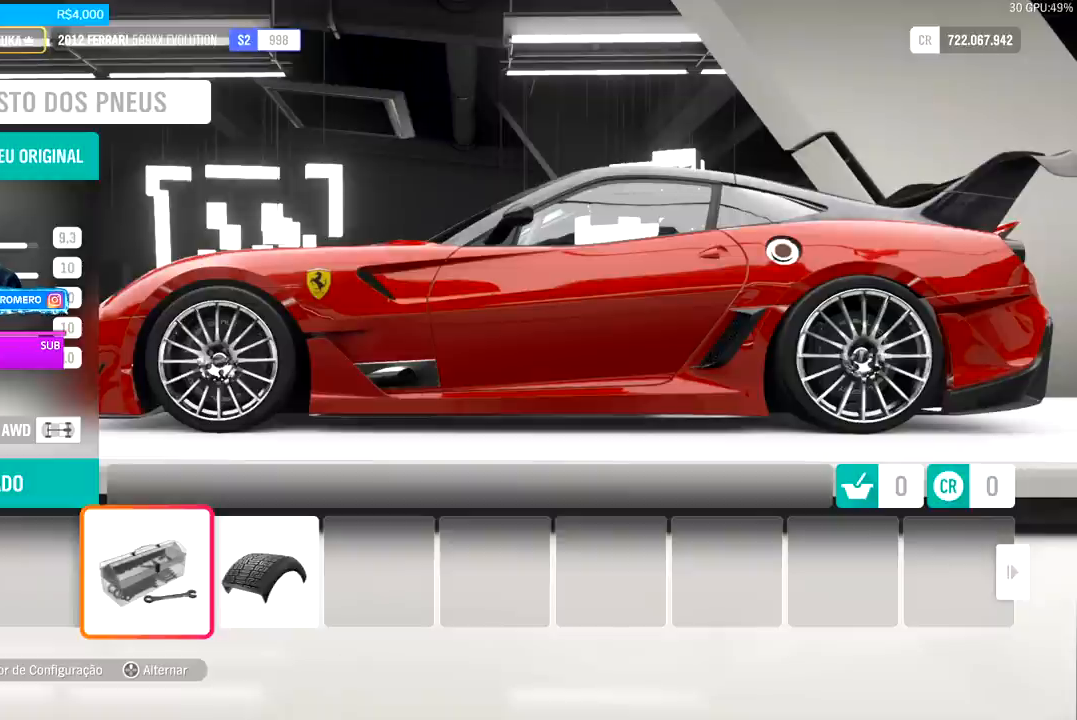
{"buttons": [], "left_stick": "center", "right_stick": "center", "events": [[67, "DPAD_RIGHT", "up"]]}
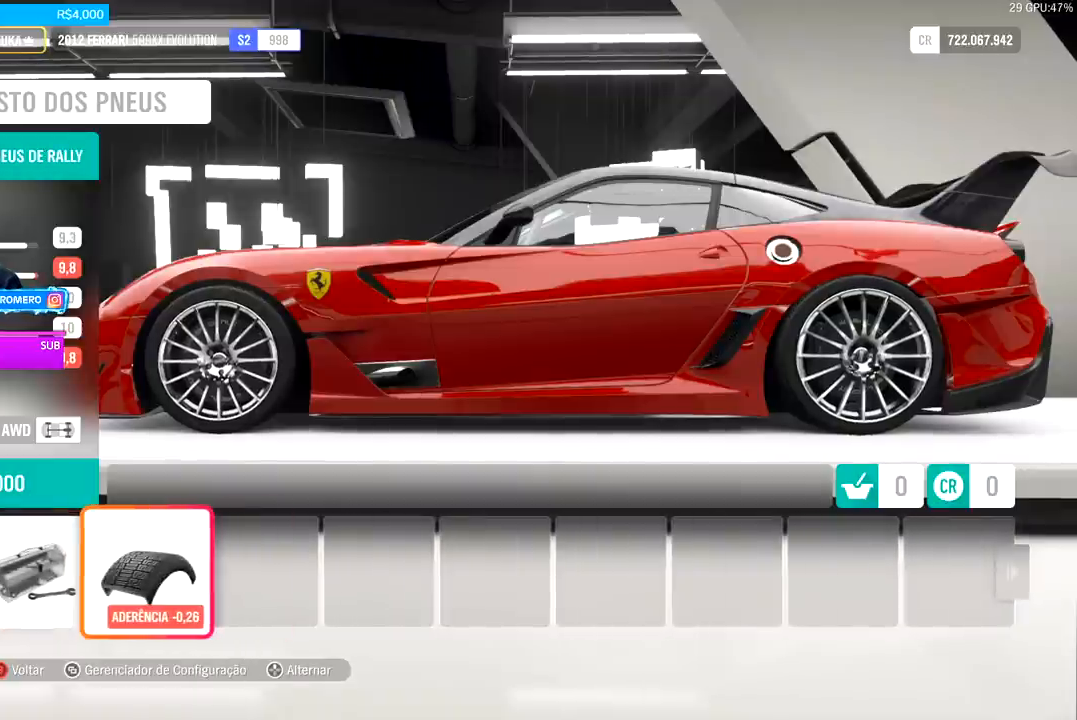
{"buttons": [], "left_stick": "center", "right_stick": "center", "events": []}
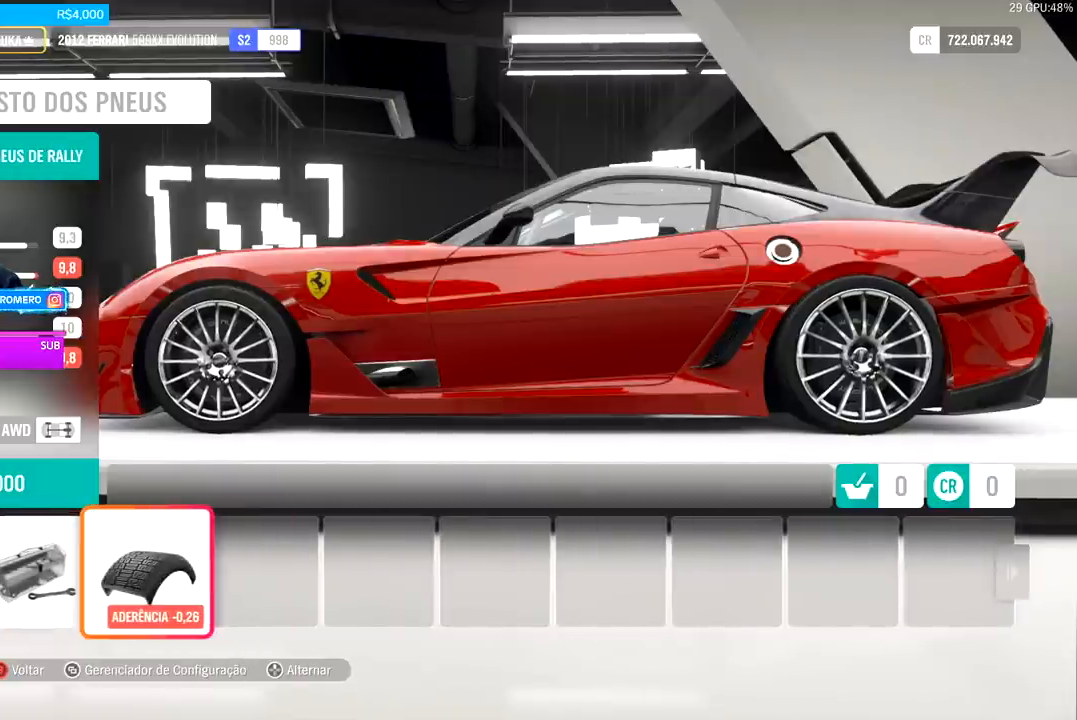
{"buttons": [], "left_stick": "center", "right_stick": "center", "events": []}
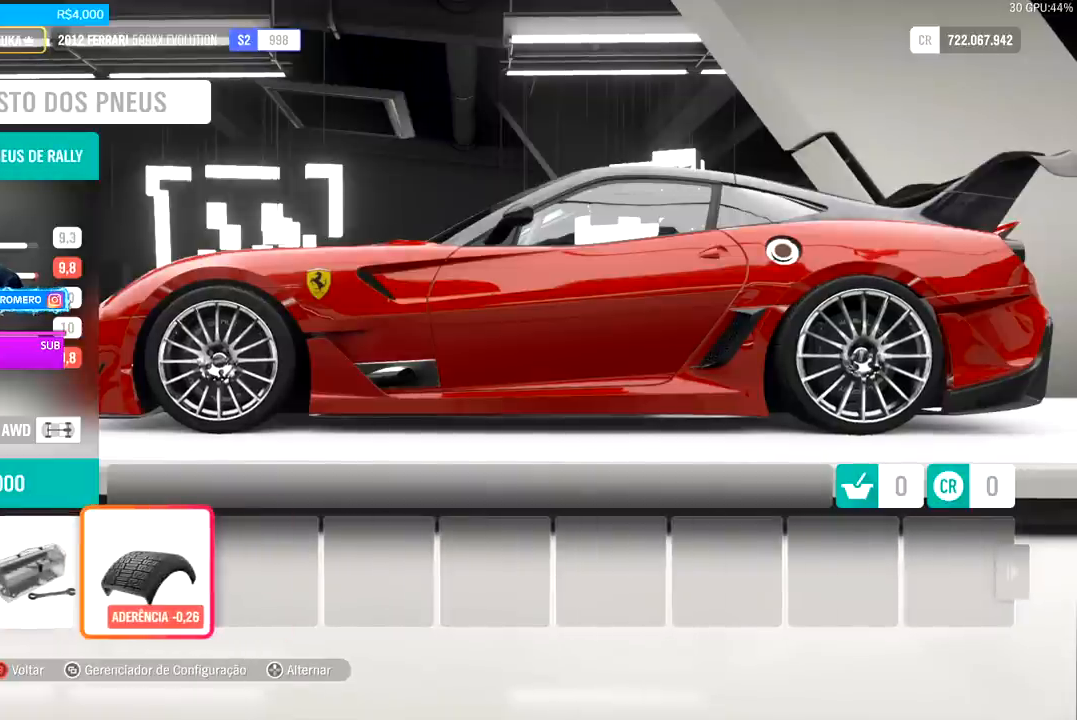
{"buttons": [], "left_stick": "center", "right_stick": "center", "events": []}
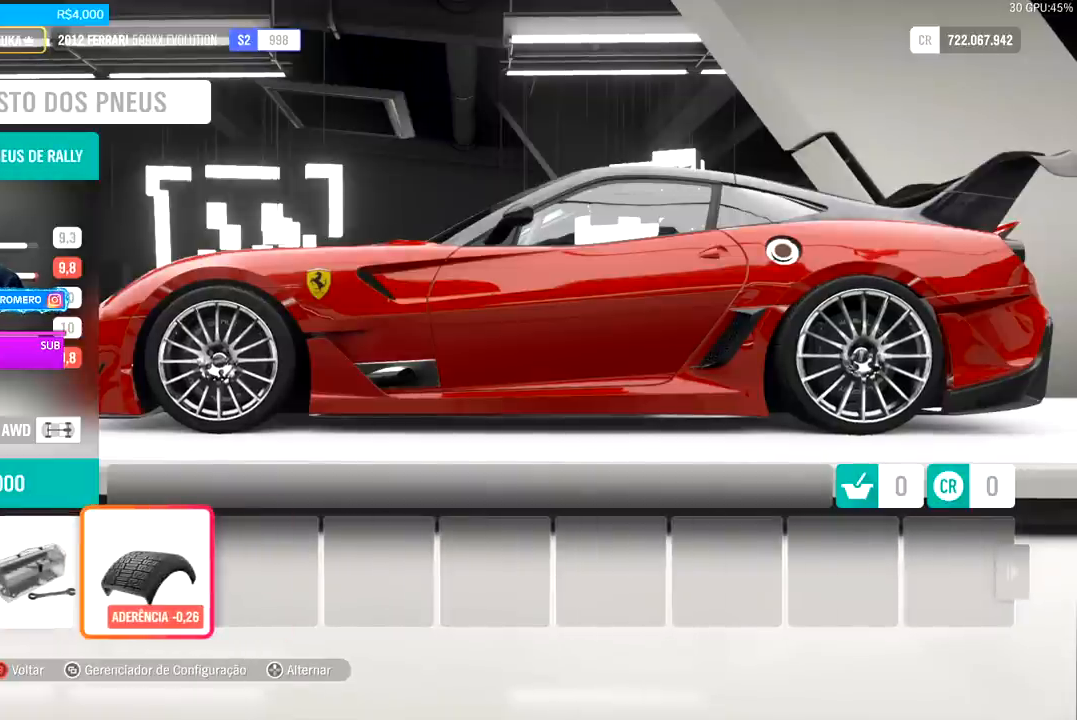
{"buttons": [], "left_stick": "center", "right_stick": "center", "events": [[33, "DPAD_LEFT", "down"], [100, "DPAD_LEFT", "up"]]}
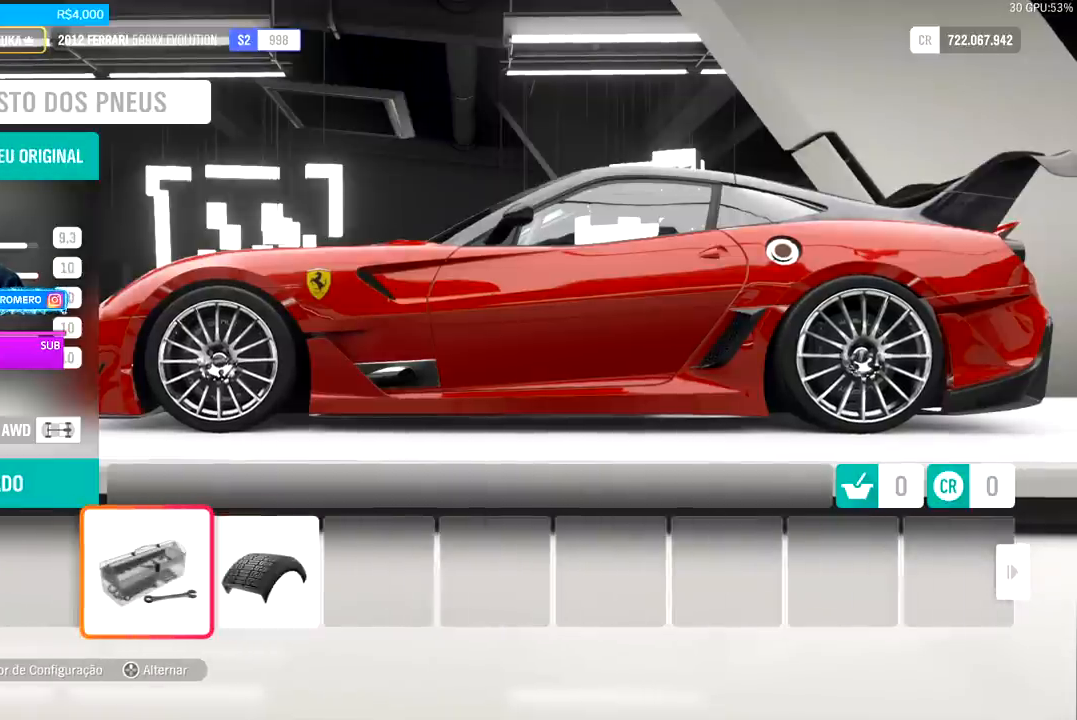
{"buttons": [], "left_stick": "center", "right_stick": "center", "events": []}
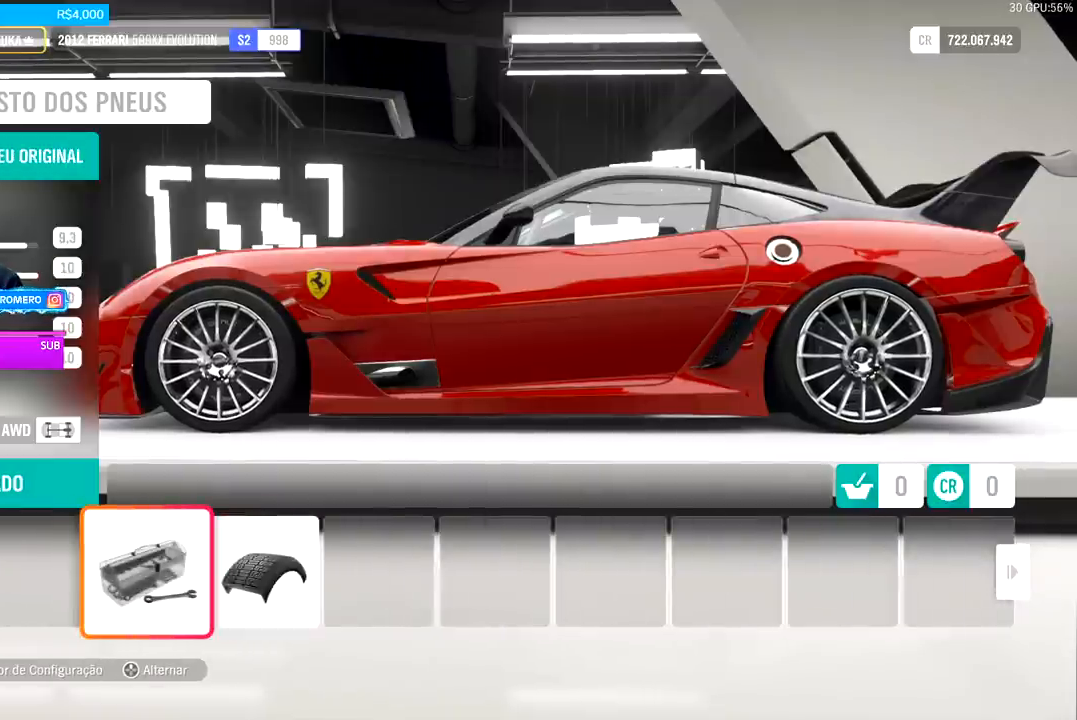
{"buttons": [], "left_stick": "center", "right_stick": "center", "events": [[367, "DPAD_RIGHT", "down"], [467, "DPAD_RIGHT", "up"]]}